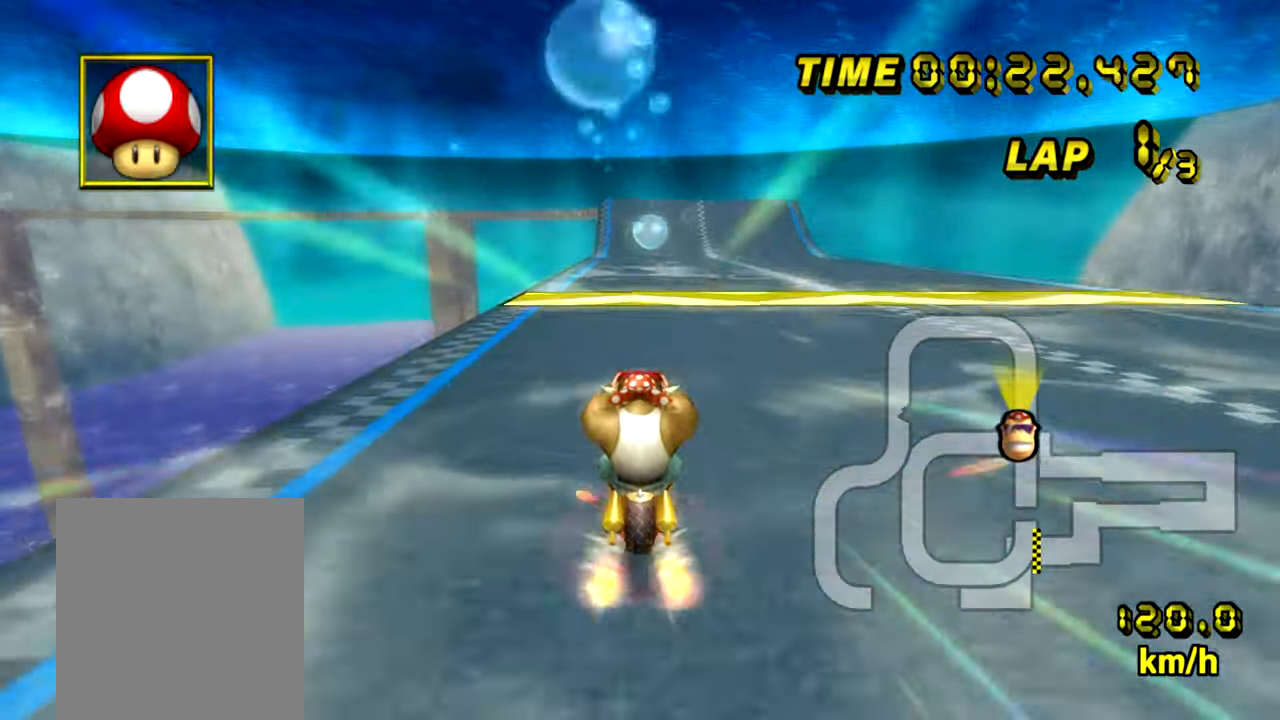
Gameplay with a controller (Nintendo layout); each line is a JSON object with the inputs held at the frame after it. "events" lists button and stick changes between this image and that frame as [ms after this image, input, new state], when the widget could be followed in between. Not read: B L3 R3 X Y Z.
{"buttons": ["A"], "left_stick": "center", "events": []}
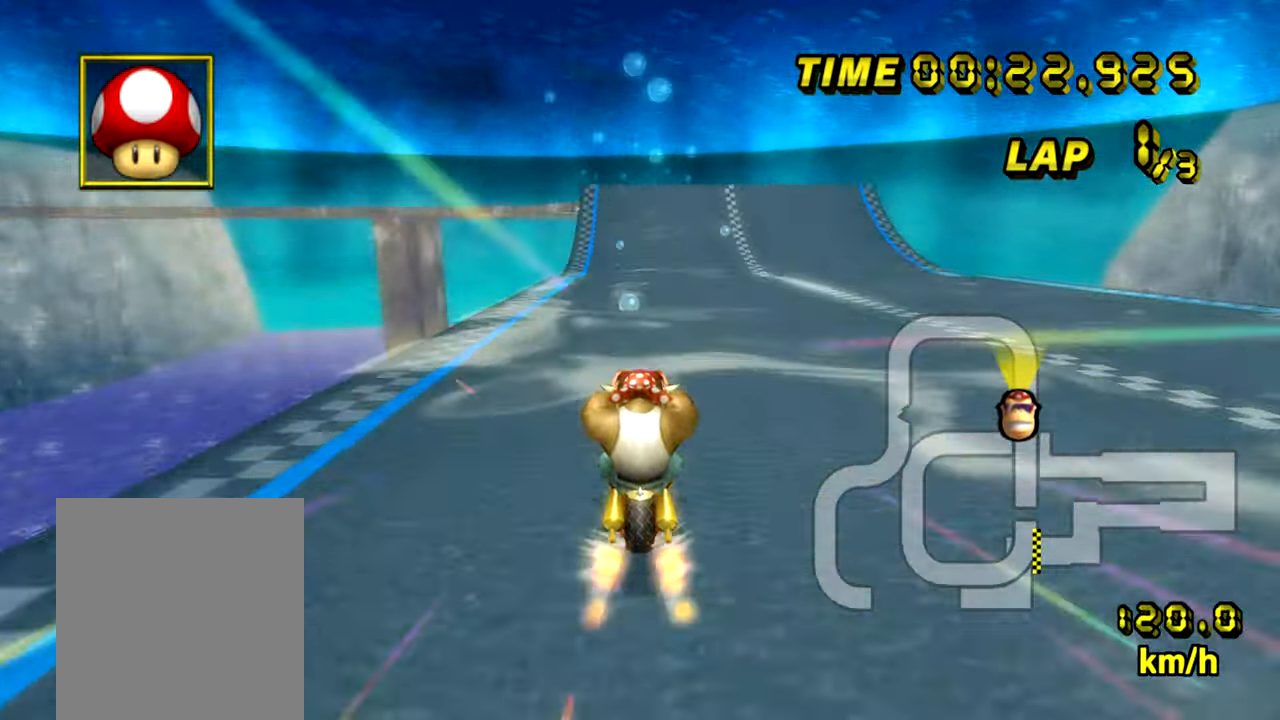
{"buttons": ["A"], "left_stick": "center", "events": [[66, "left_stick", "left"], [217, "left_stick", "center"]]}
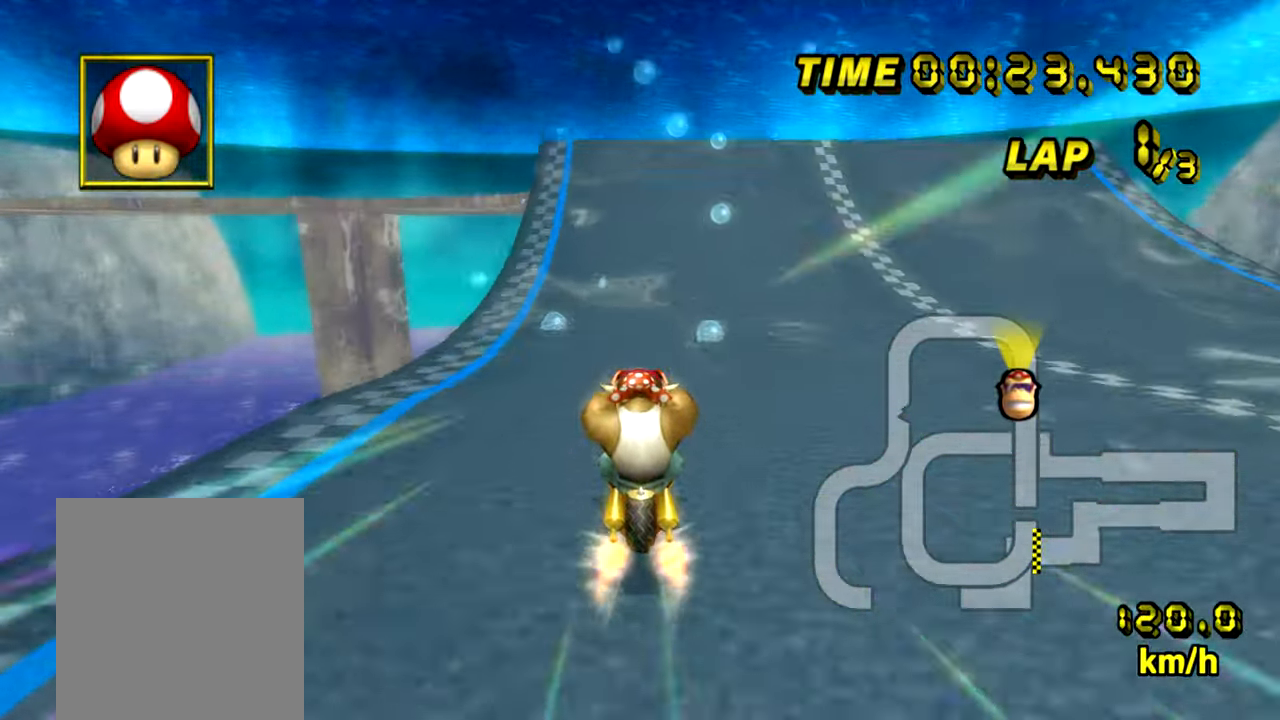
{"buttons": ["A", "R1"], "left_stick": "left", "events": [[117, "DPAD_DOWN", "down"], [134, "DPAD_DOWN", "up"], [134, "DPAD_RIGHT", "down"], [184, "DPAD_RIGHT", "up"], [417, "left_stick", "left"], [451, "R1", "down"]]}
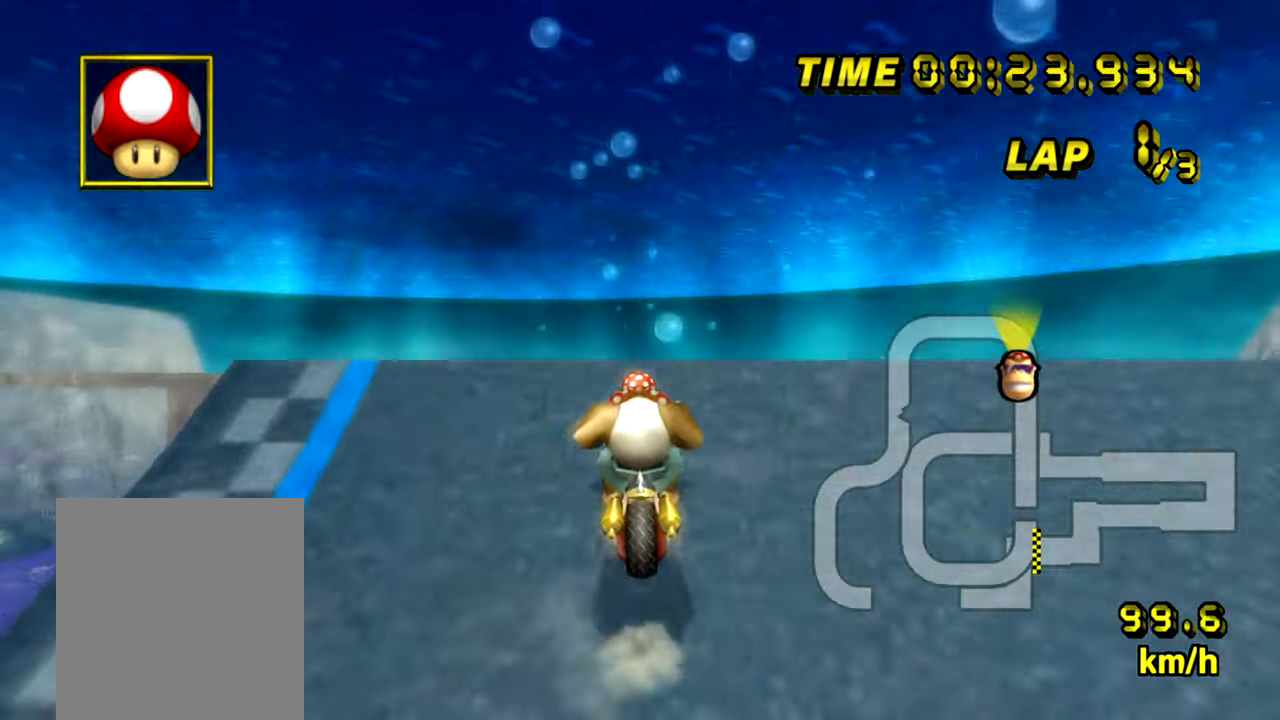
{"buttons": ["A", "R1"], "left_stick": "down-left", "events": [[33, "left_stick", "down-right"], [317, "left_stick", "down-left"]]}
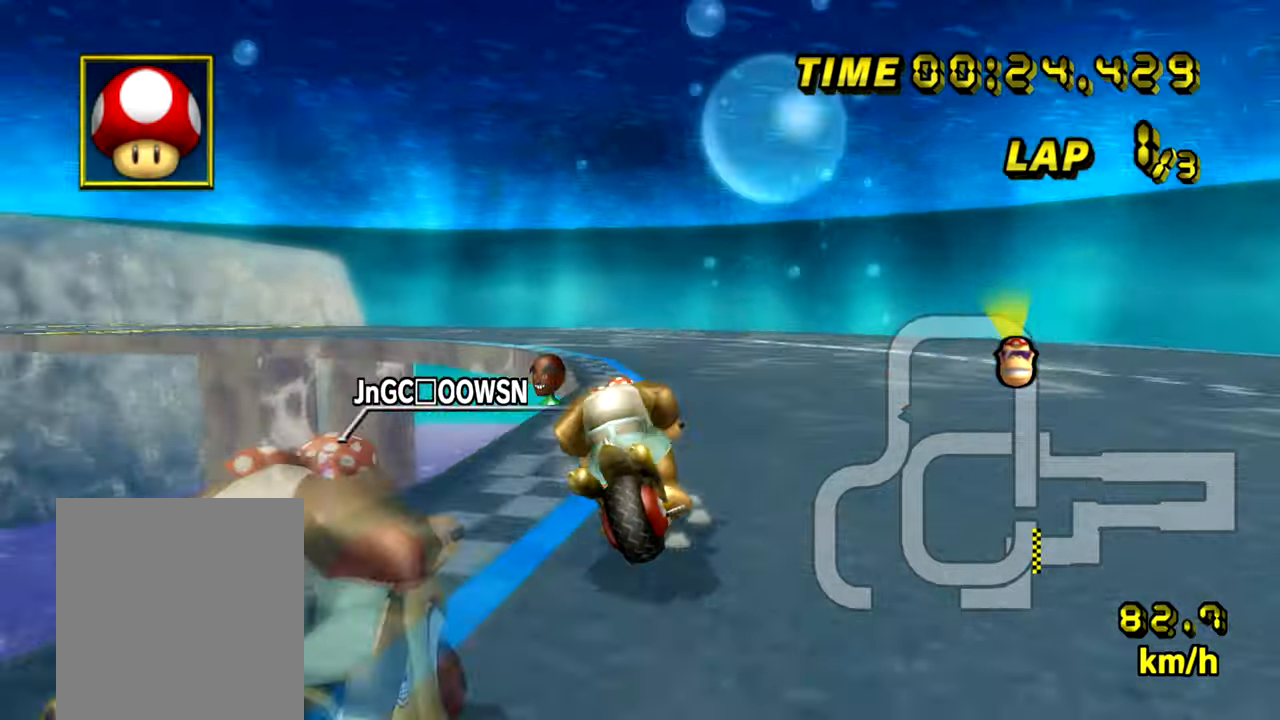
{"buttons": ["A", "R1"], "left_stick": "down-right", "events": [[417, "left_stick", "down-right"]]}
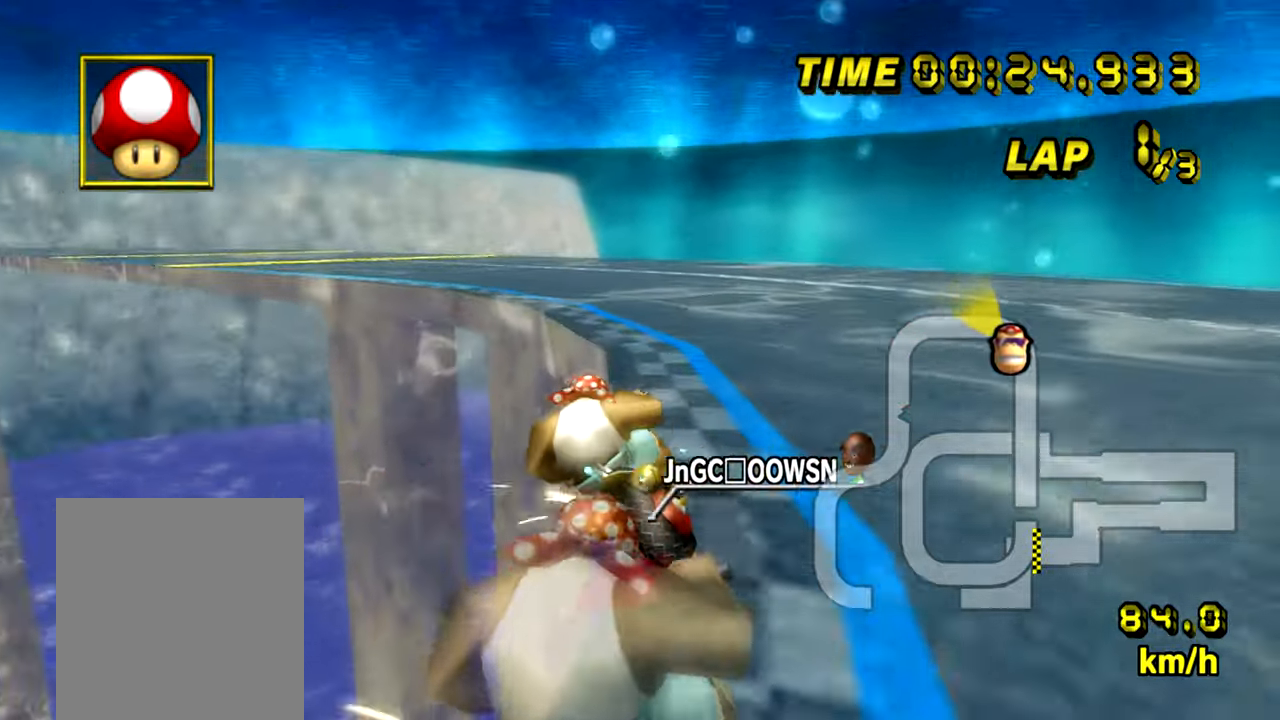
{"buttons": ["A", "R1"], "left_stick": "down-left", "events": [[33, "left_stick", "down-left"], [233, "left_stick", "down-right"], [367, "left_stick", "down-left"]]}
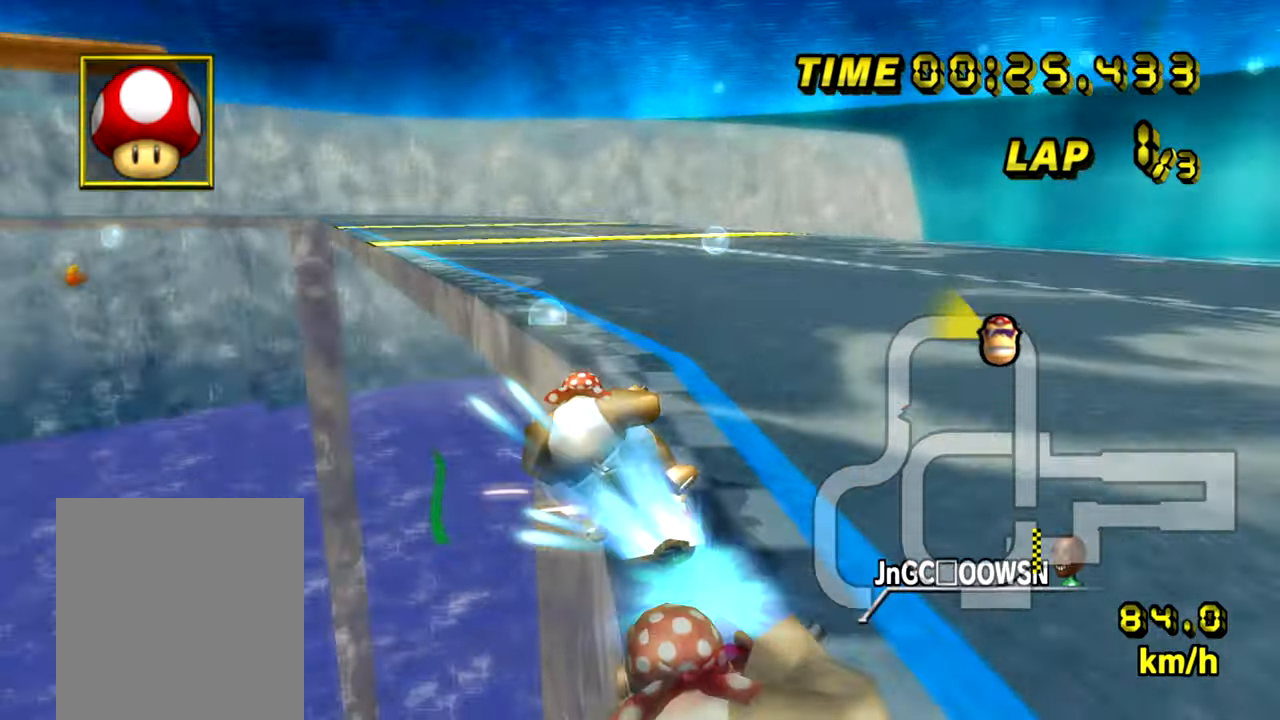
{"buttons": ["A"], "left_stick": "right", "events": [[50, "R1", "up"], [84, "left_stick", "down-right"], [250, "left_stick", "right"]]}
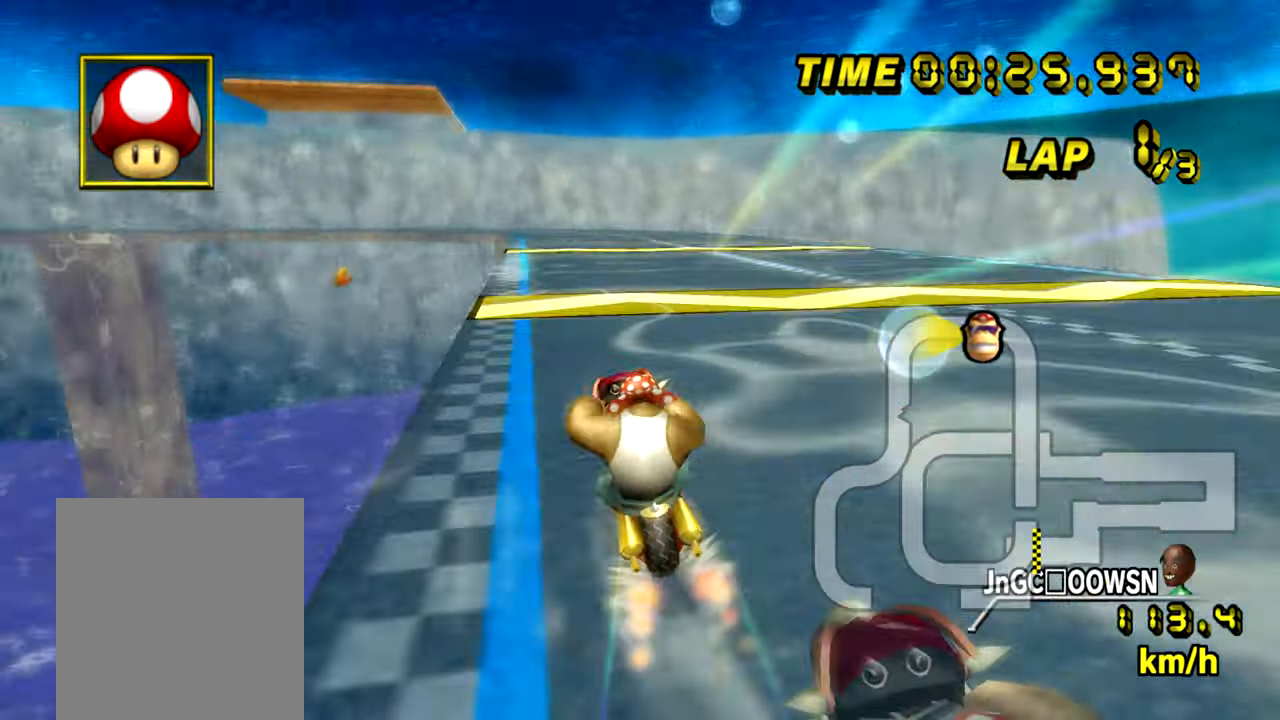
{"buttons": ["A"], "left_stick": "right", "events": [[66, "left_stick", "center"], [183, "left_stick", "right"]]}
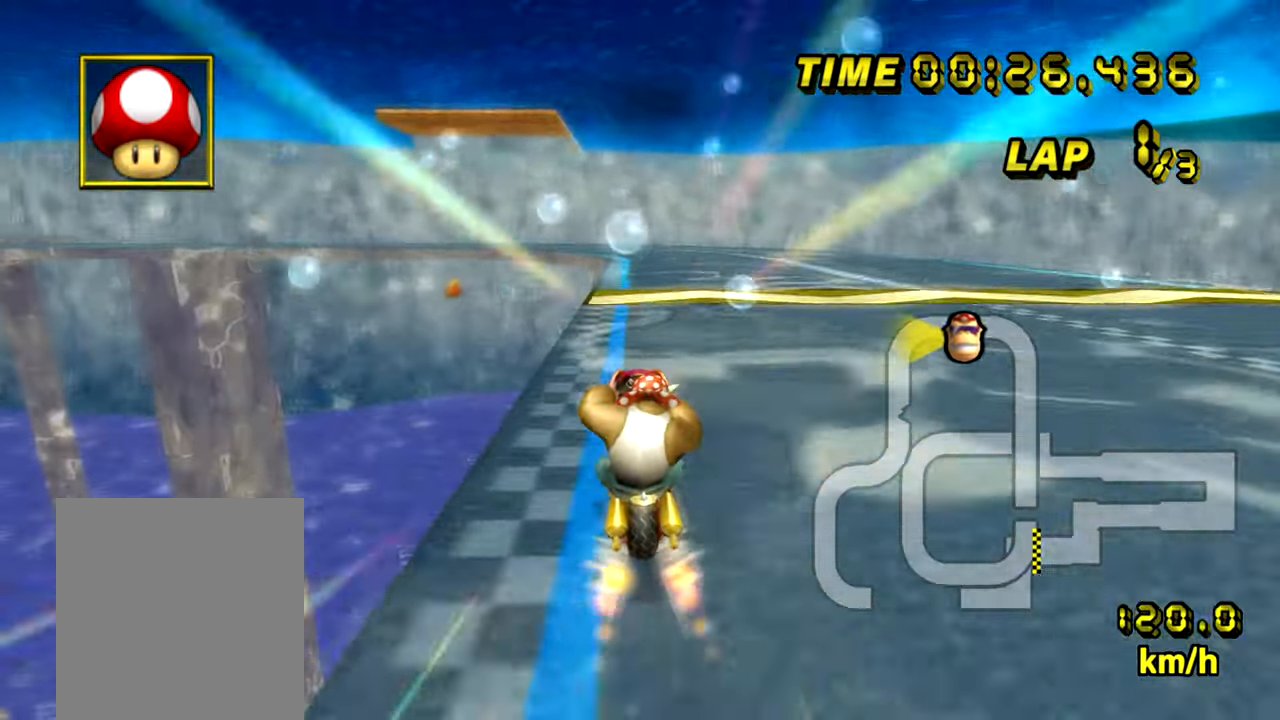
{"buttons": ["A", "R1"], "left_stick": "center", "events": [[250, "left_stick", "center"], [334, "R1", "down"]]}
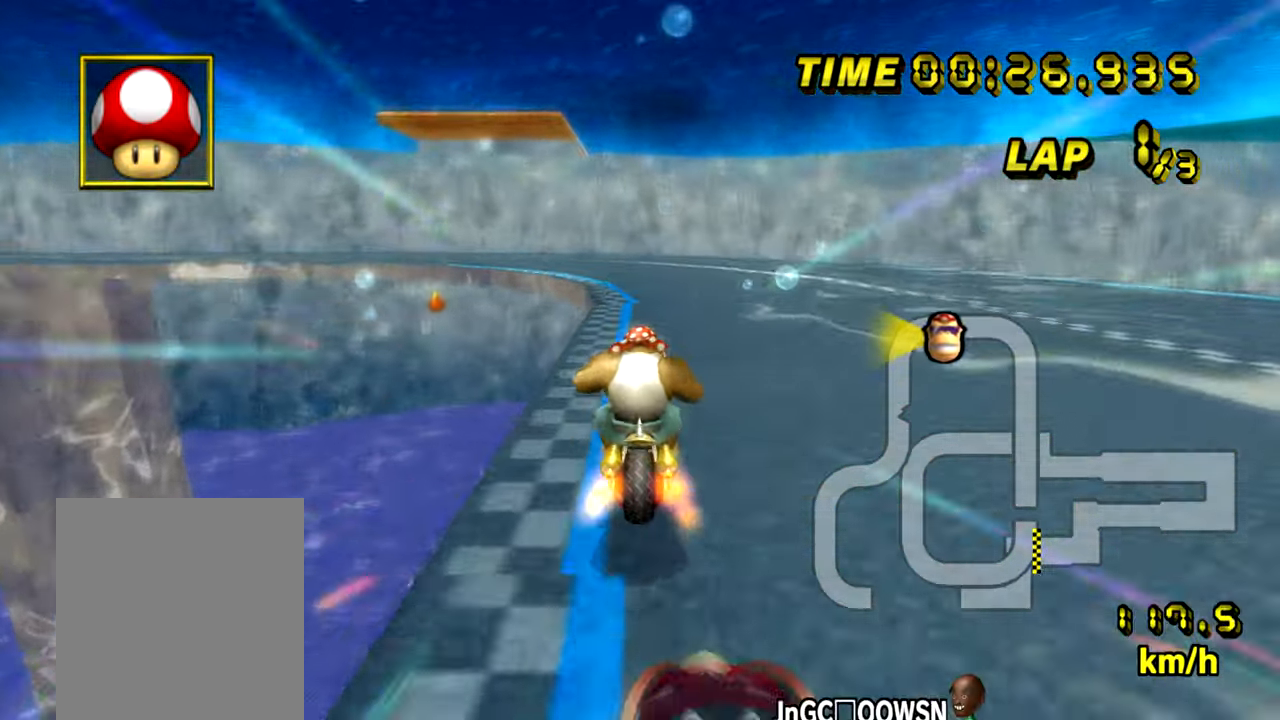
{"buttons": ["A", "R1"], "left_stick": "left", "events": [[33, "left_stick", "left"]]}
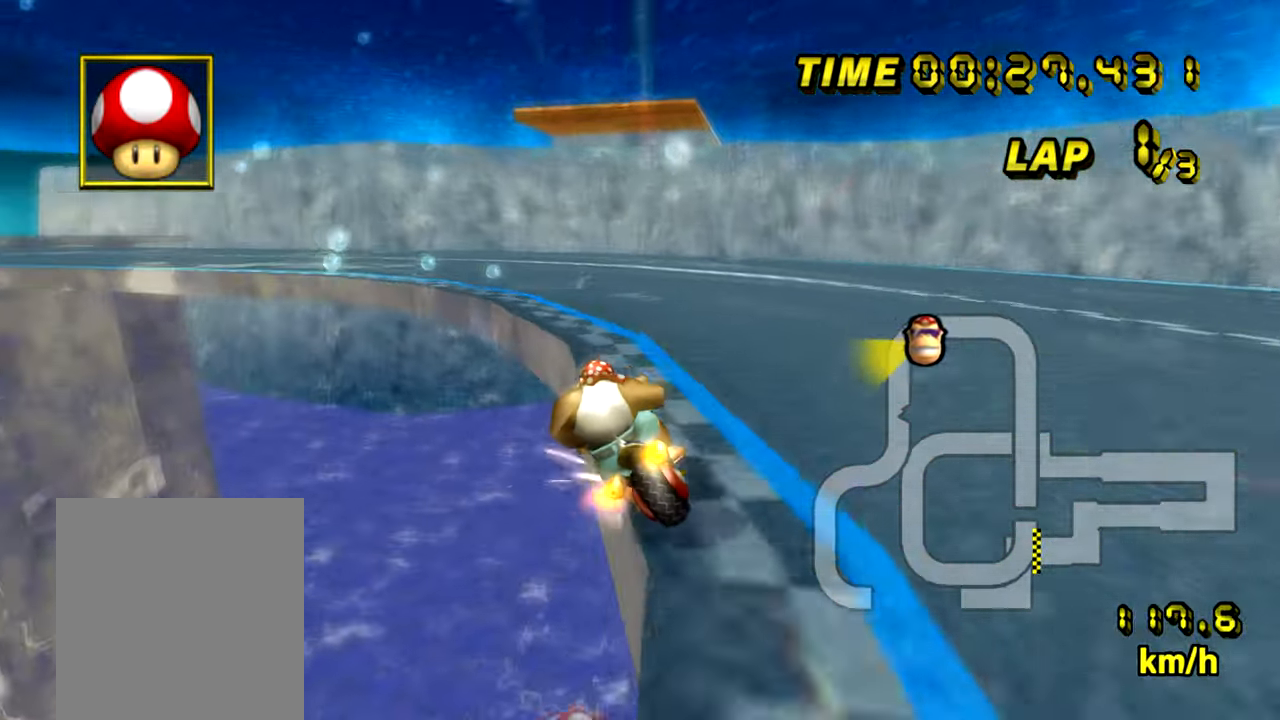
{"buttons": ["A", "R1"], "left_stick": "down-left", "events": [[217, "left_stick", "down-left"]]}
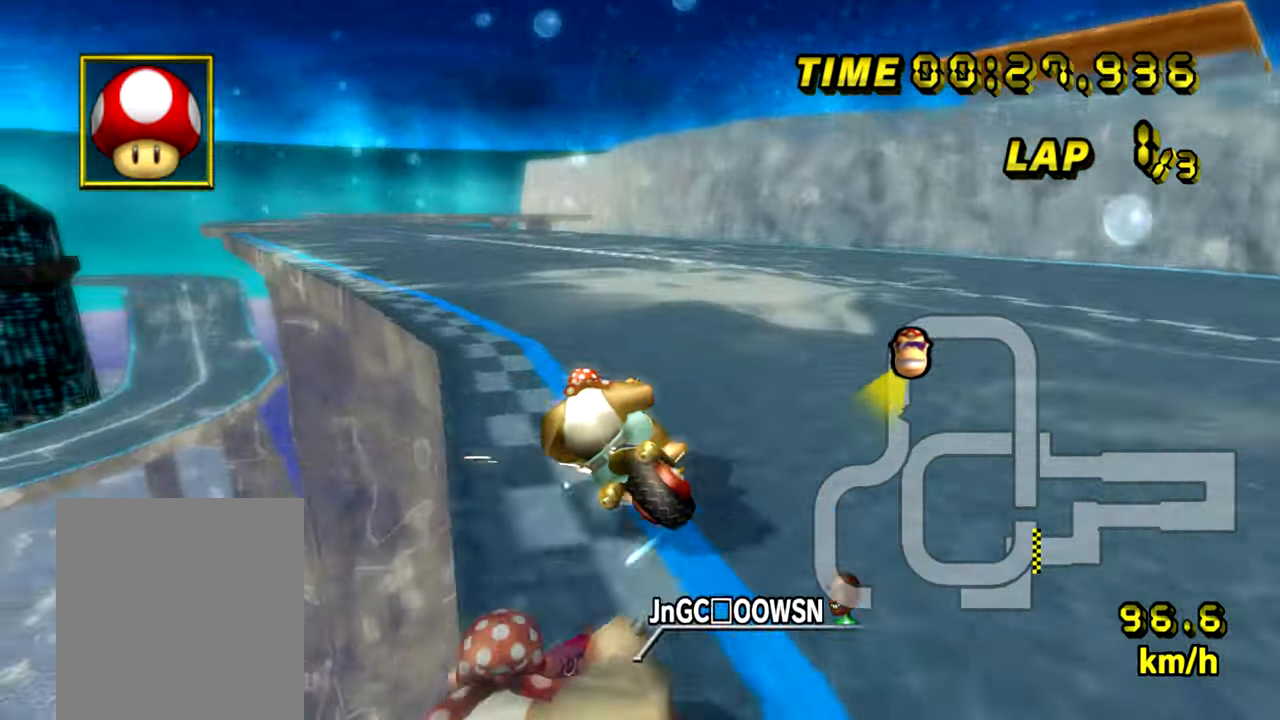
{"buttons": ["A"], "left_stick": "right", "events": [[83, "R1", "up"], [133, "left_stick", "right"]]}
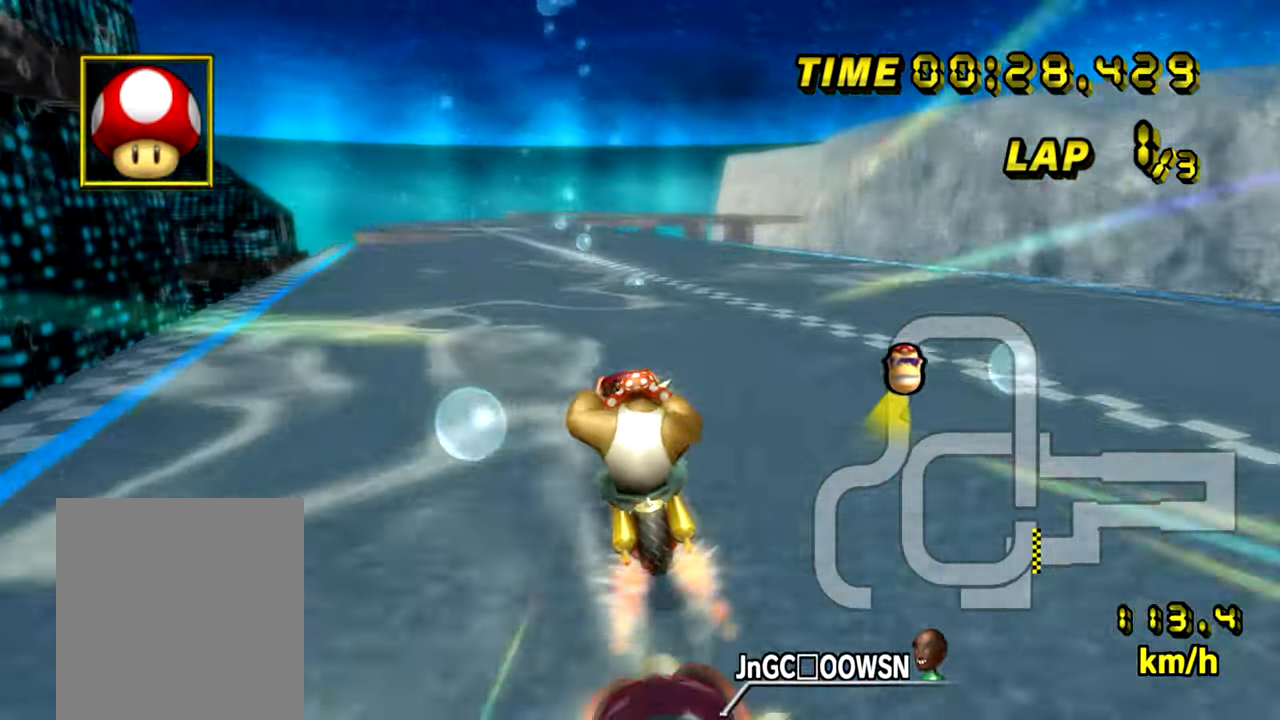
{"buttons": ["A"], "left_stick": "center", "events": [[150, "left_stick", "center"]]}
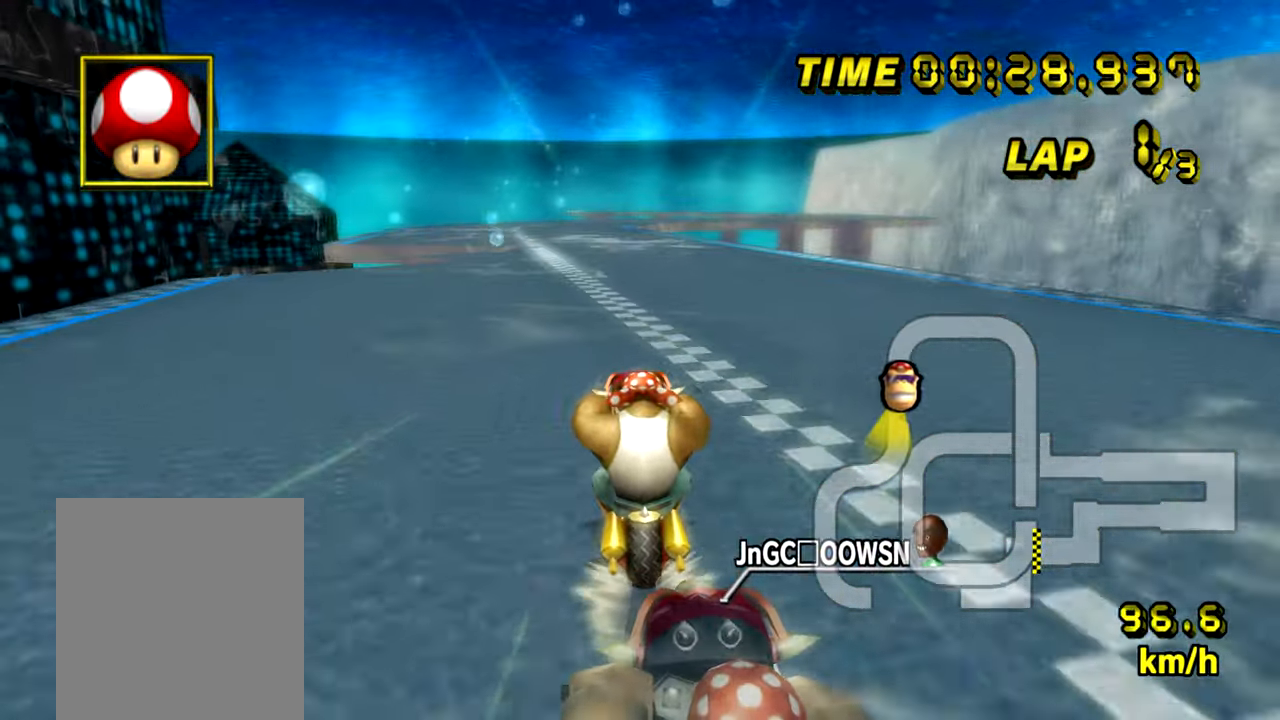
{"buttons": ["A"], "left_stick": "center", "events": []}
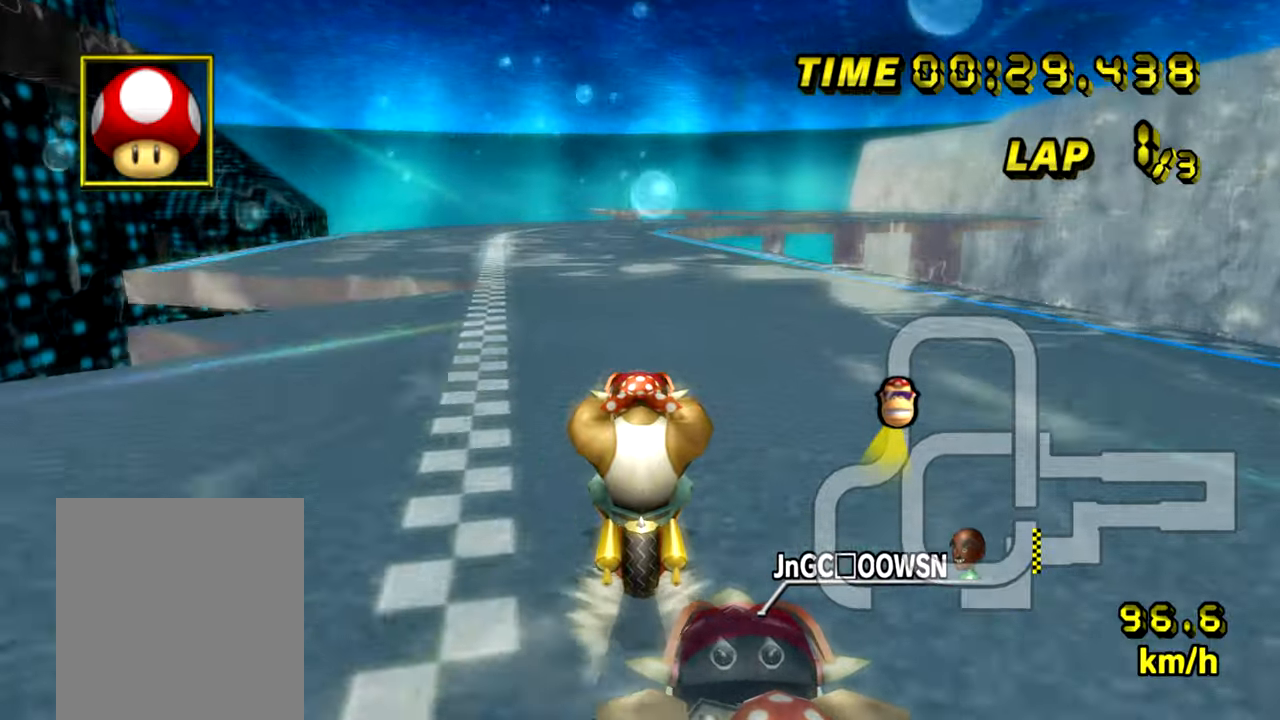
{"buttons": ["A"], "left_stick": "center", "events": []}